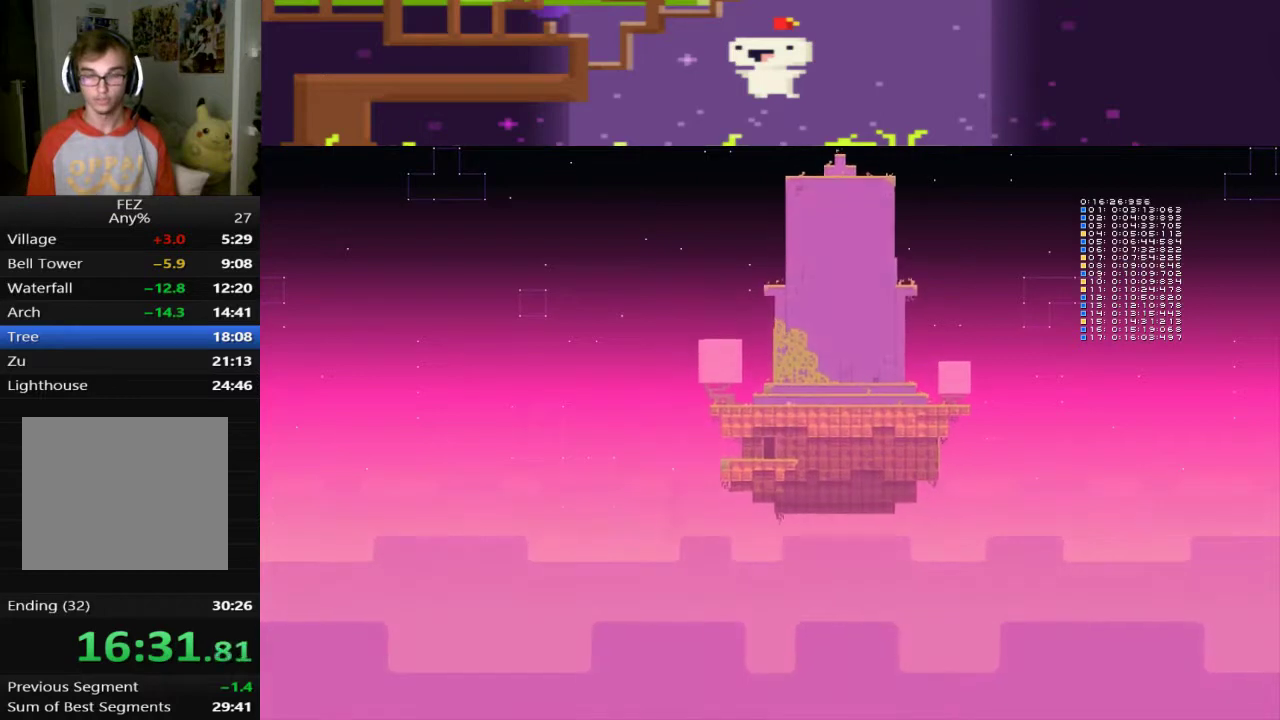
Gameplay with a controller (PlayStation layout); each line is a JSON object with the inputs held at the frame after it. "events" lists button and stick changes between this image and that frame as [ms after this image, input, new state], when the widget could be followed in between. This document gives stick clicks only as held states, not as events. Not read: CROSS R3 right_stick.
{"buttons": ["R1"], "left_stick": "center", "events": [[440, "R1", "down"]]}
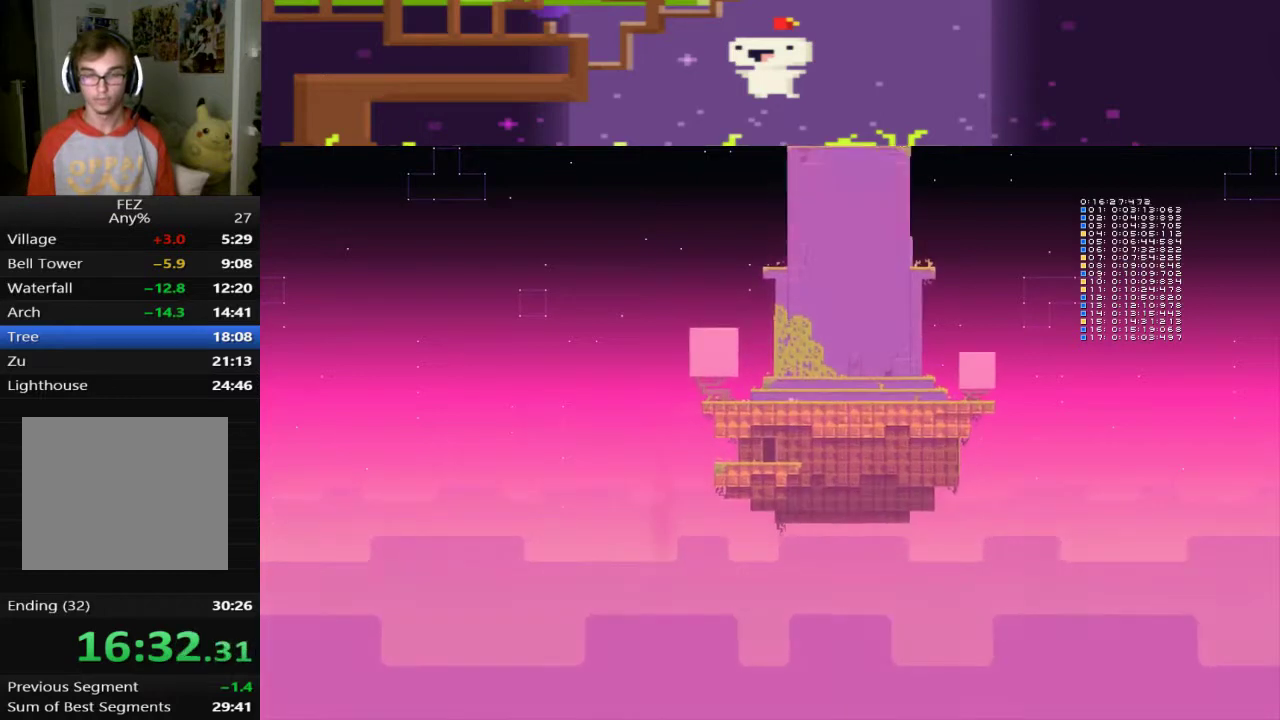
{"buttons": ["R1"], "left_stick": "center", "events": [[160, "R1", "up"], [280, "R1", "down"], [360, "R1", "up"], [440, "R1", "down"]]}
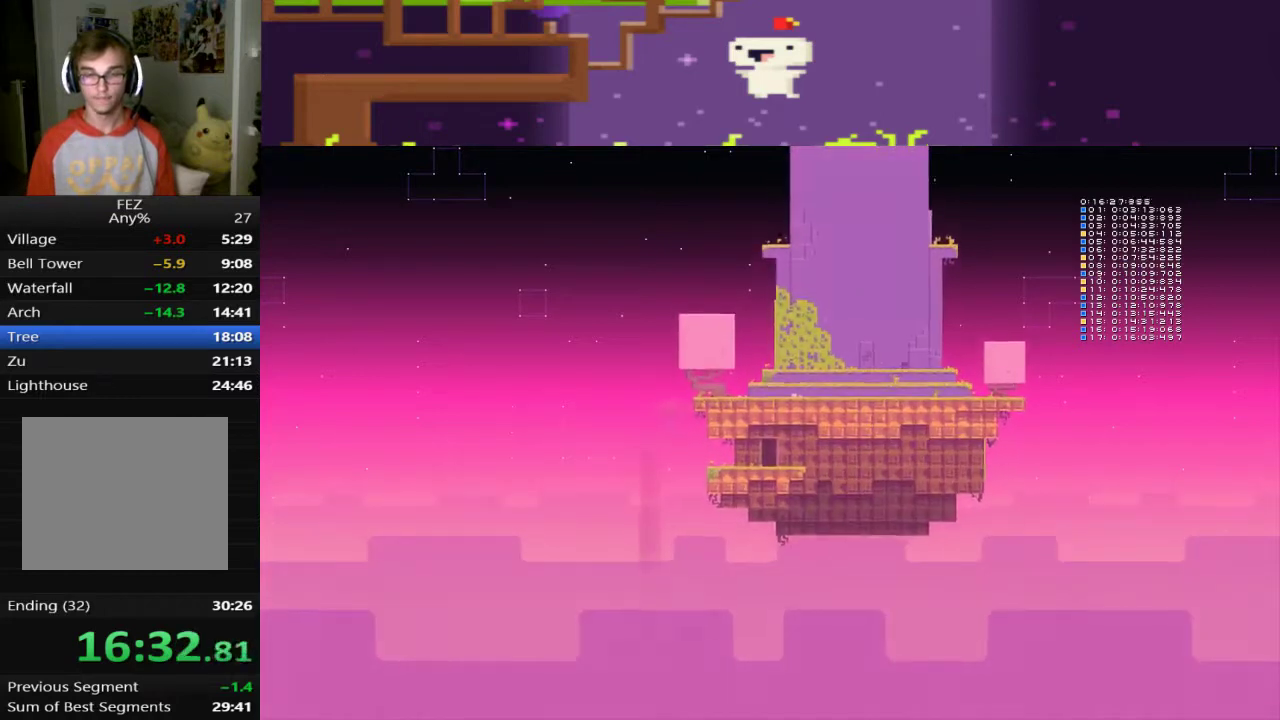
{"buttons": [], "left_stick": "center", "events": [[40, "R1", "up"], [120, "R1", "down"], [200, "R1", "up"], [280, "R1", "down"], [360, "R1", "up"]]}
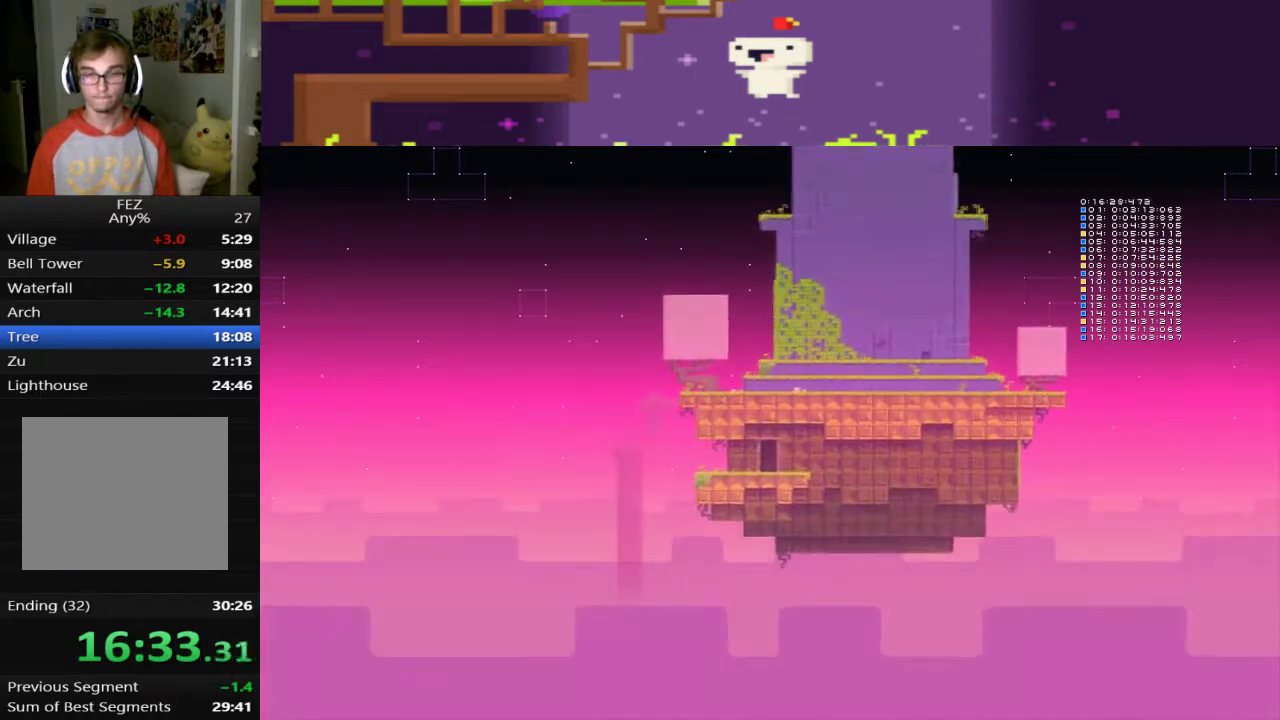
{"buttons": ["R1"], "left_stick": "center", "events": [[280, "R1", "down"], [360, "R1", "up"], [440, "R1", "down"]]}
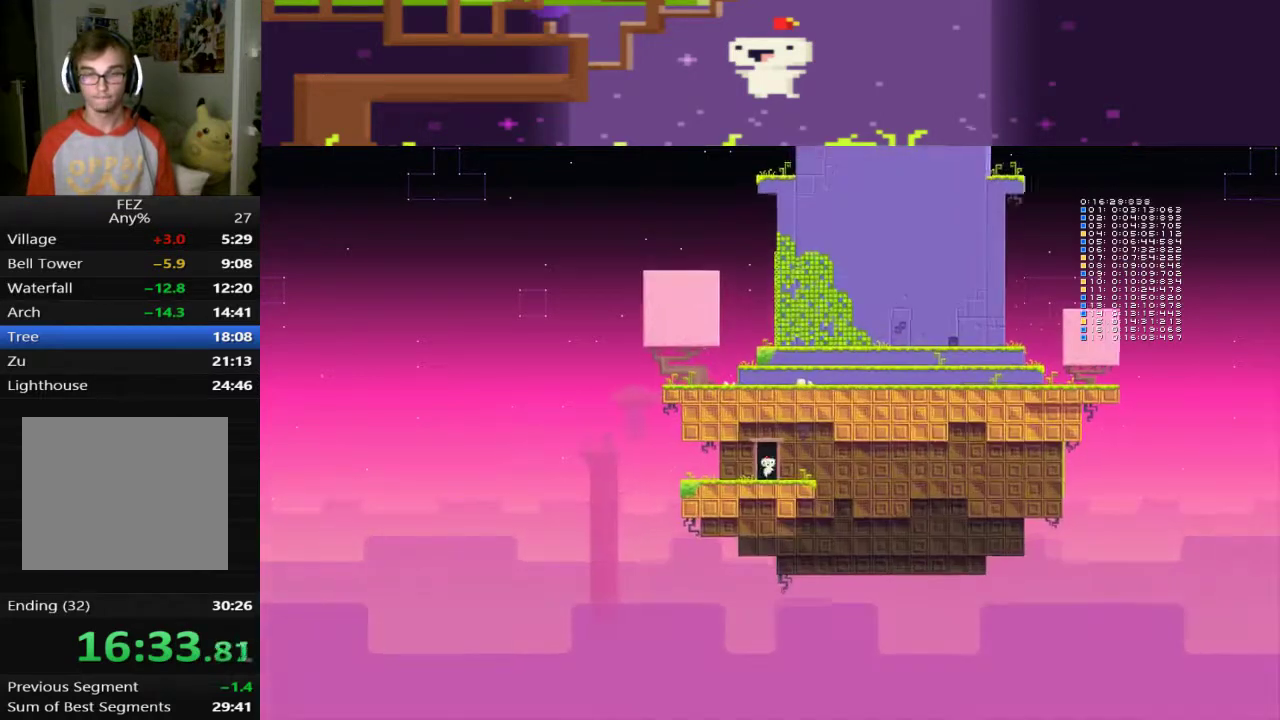
{"buttons": [], "left_stick": "center", "events": [[40, "R1", "up"], [120, "R1", "down"], [200, "R1", "up"], [280, "R1", "down"], [360, "R1", "up"]]}
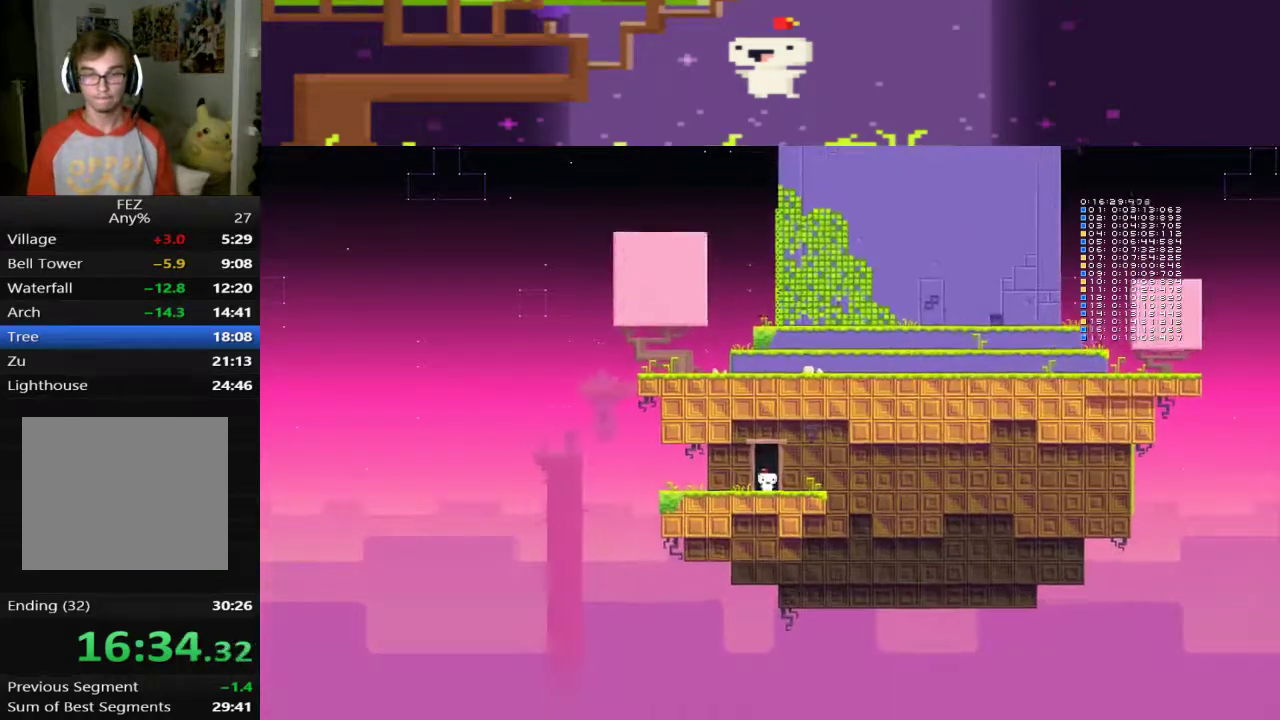
{"buttons": ["R1"], "left_stick": "center", "events": [[480, "R1", "down"]]}
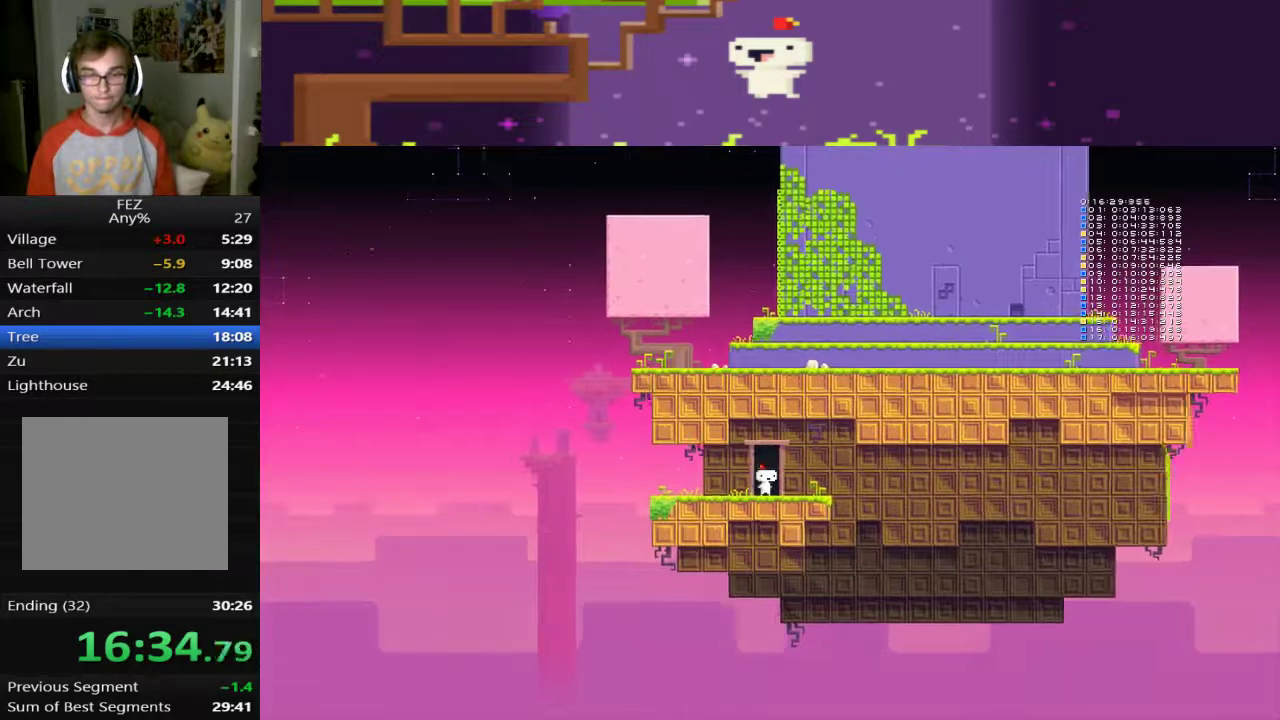
{"buttons": ["DPAD_RIGHT"], "left_stick": "center", "events": [[80, "R1", "up"], [440, "DPAD_RIGHT", "down"]]}
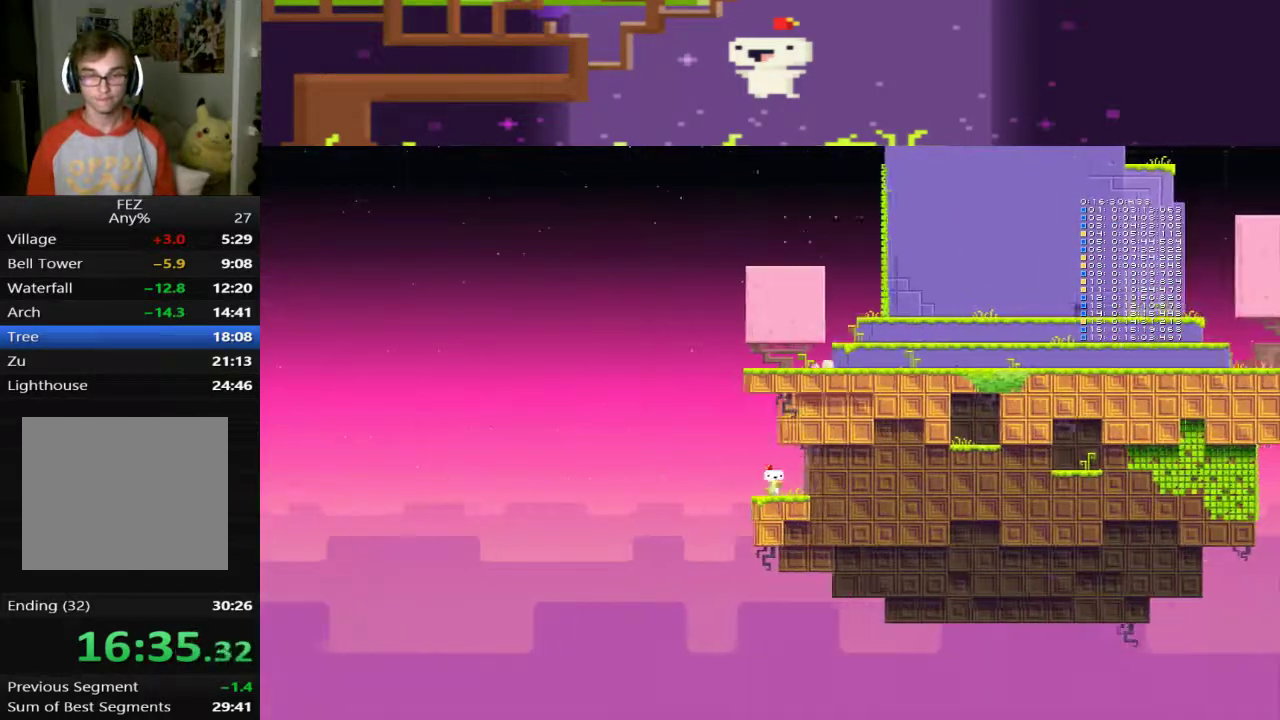
{"buttons": ["DPAD_RIGHT"], "left_stick": "center", "events": []}
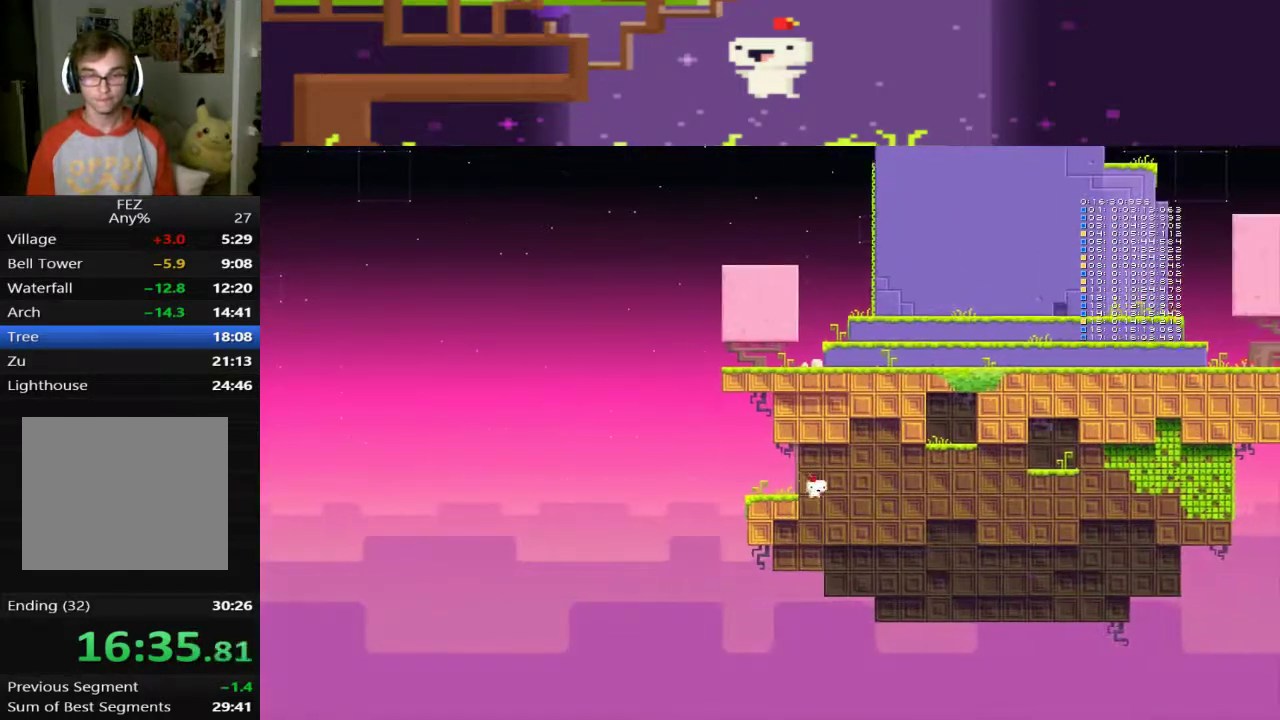
{"buttons": ["DPAD_UP", "DPAD_RIGHT"], "left_stick": "center", "events": [[400, "DPAD_UP", "down"]]}
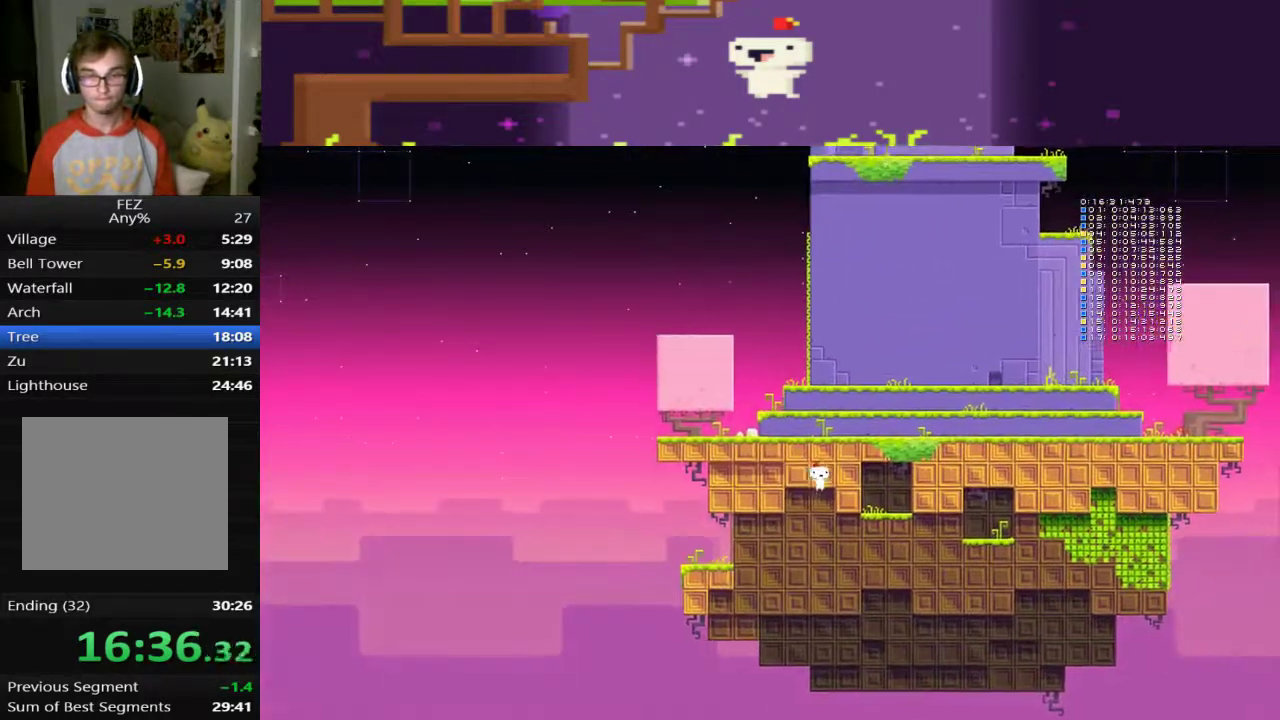
{"buttons": ["DPAD_UP", "DPAD_RIGHT"], "left_stick": "center", "events": []}
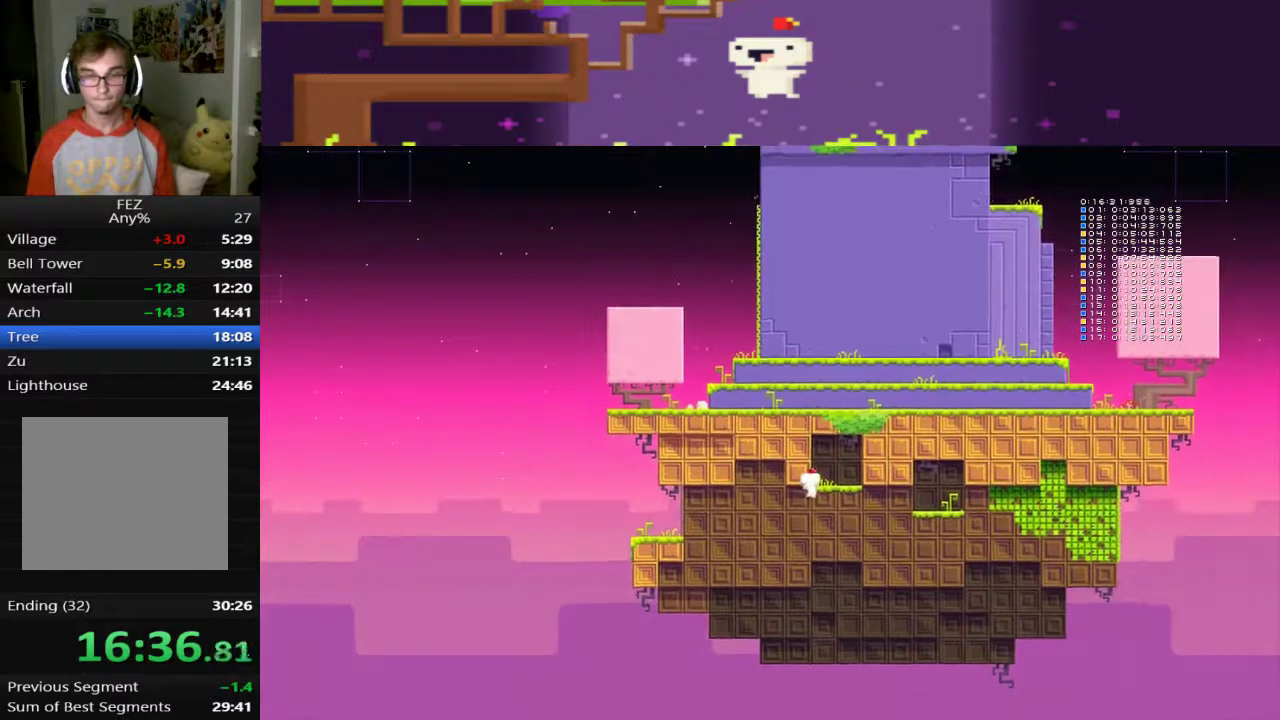
{"buttons": [], "left_stick": "center", "events": [[280, "DPAD_UP", "up"], [320, "DPAD_RIGHT", "up"]]}
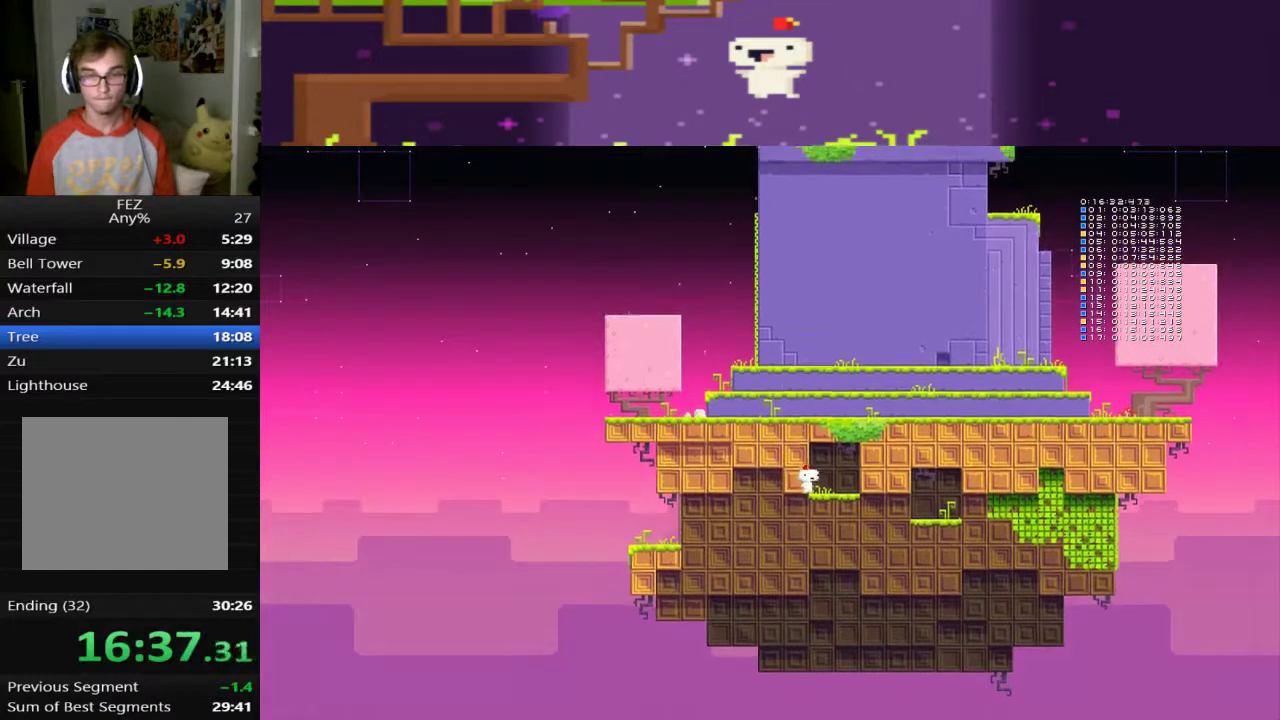
{"buttons": ["DPAD_UP"], "left_stick": "center", "events": [[360, "DPAD_UP", "down"]]}
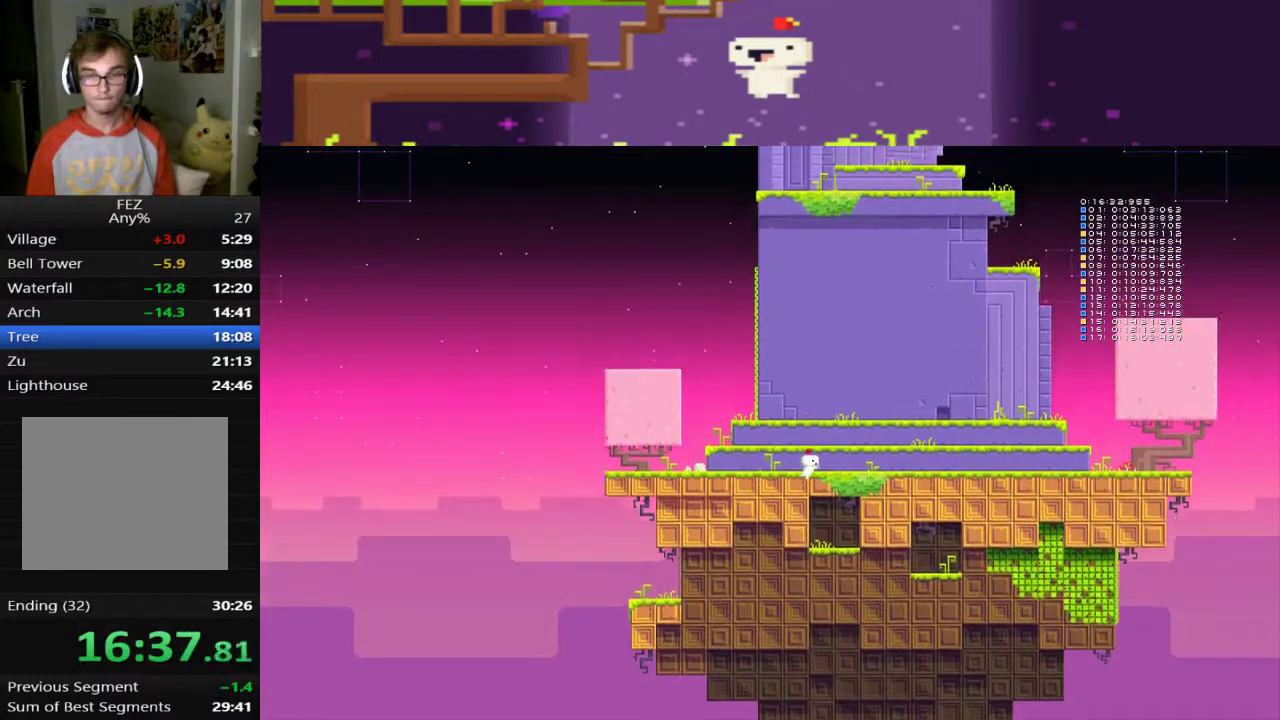
{"buttons": [], "left_stick": "center", "events": [[400, "DPAD_UP", "up"]]}
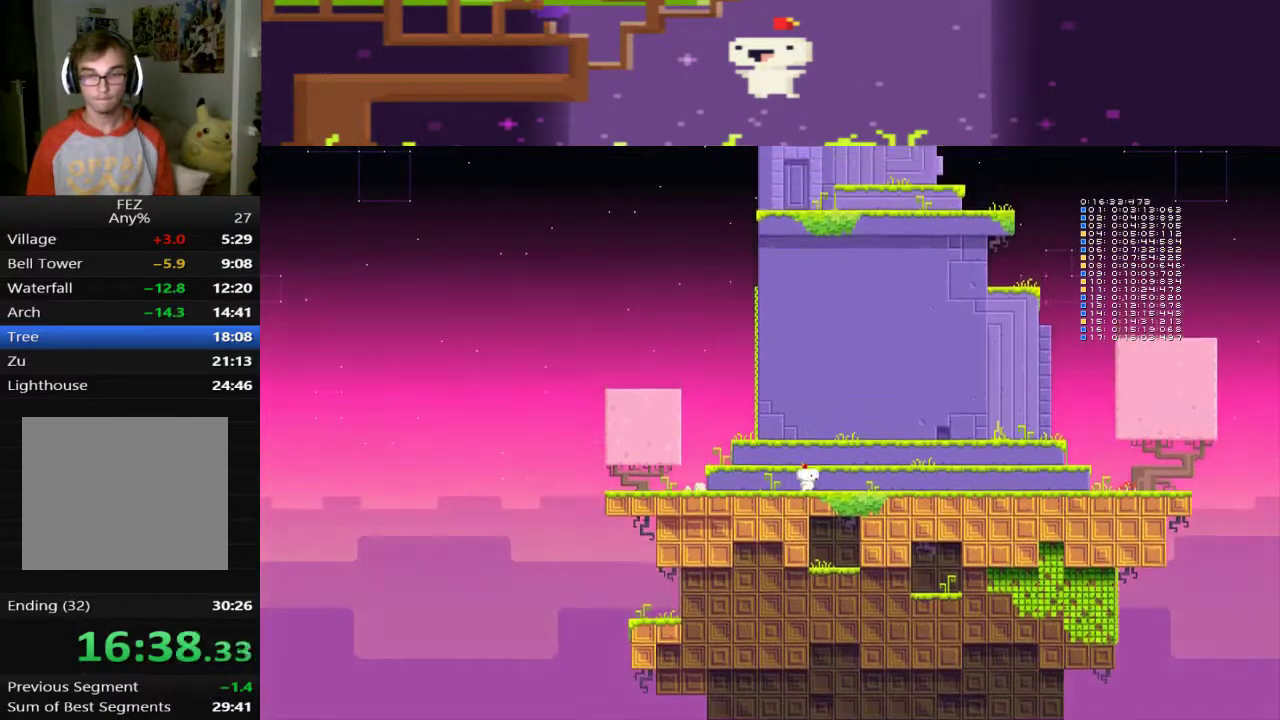
{"buttons": ["DPAD_LEFT"], "left_stick": "center", "events": [[440, "DPAD_LEFT", "down"]]}
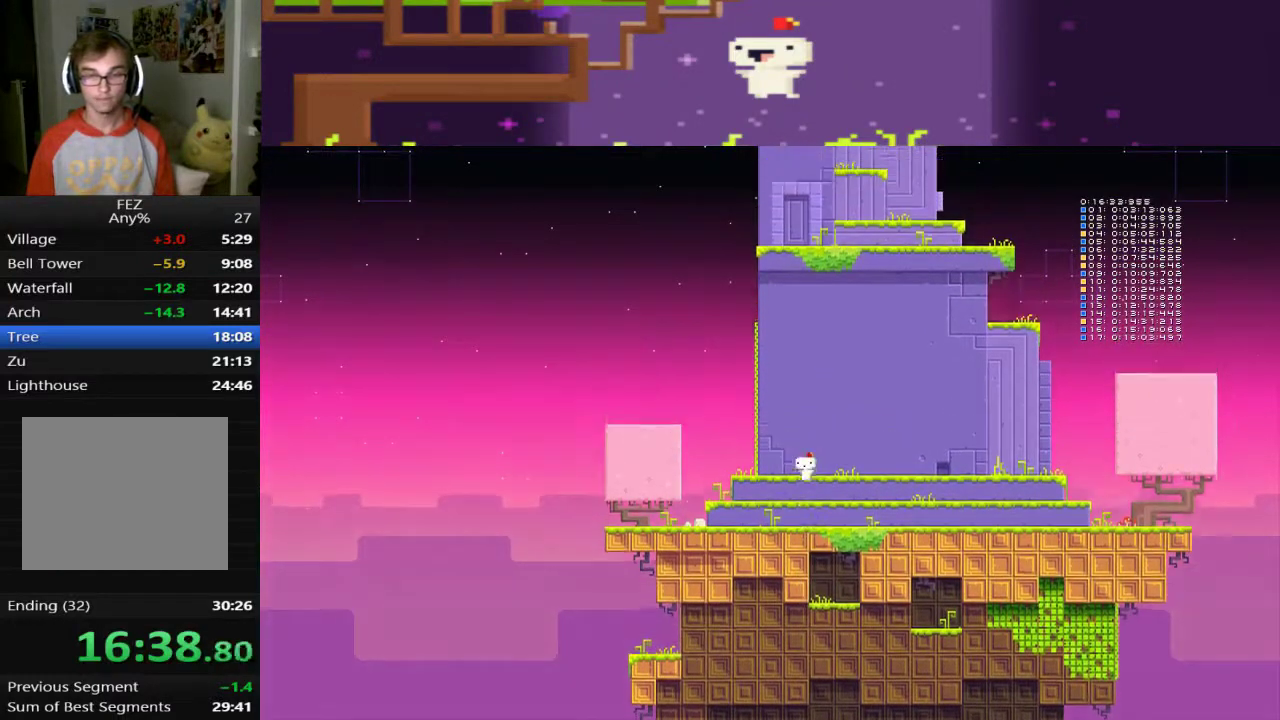
{"buttons": ["DPAD_LEFT"], "left_stick": "center", "events": []}
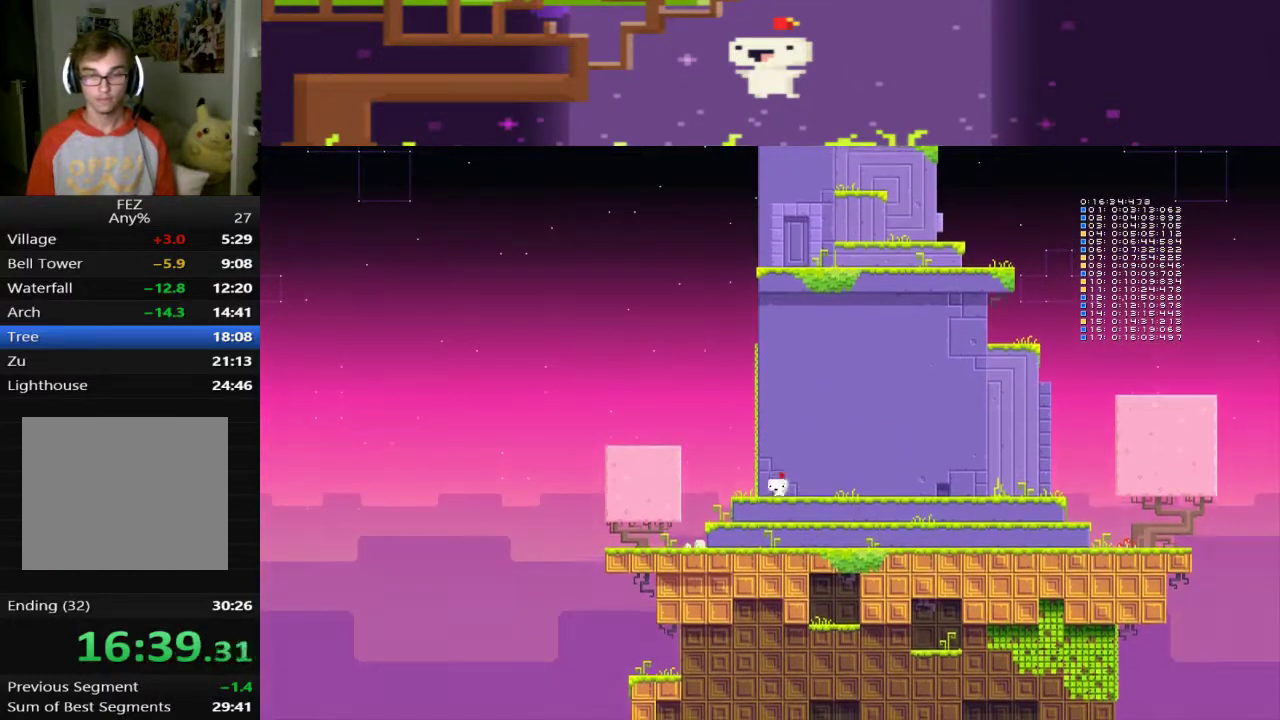
{"buttons": ["DPAD_LEFT"], "left_stick": "center", "events": []}
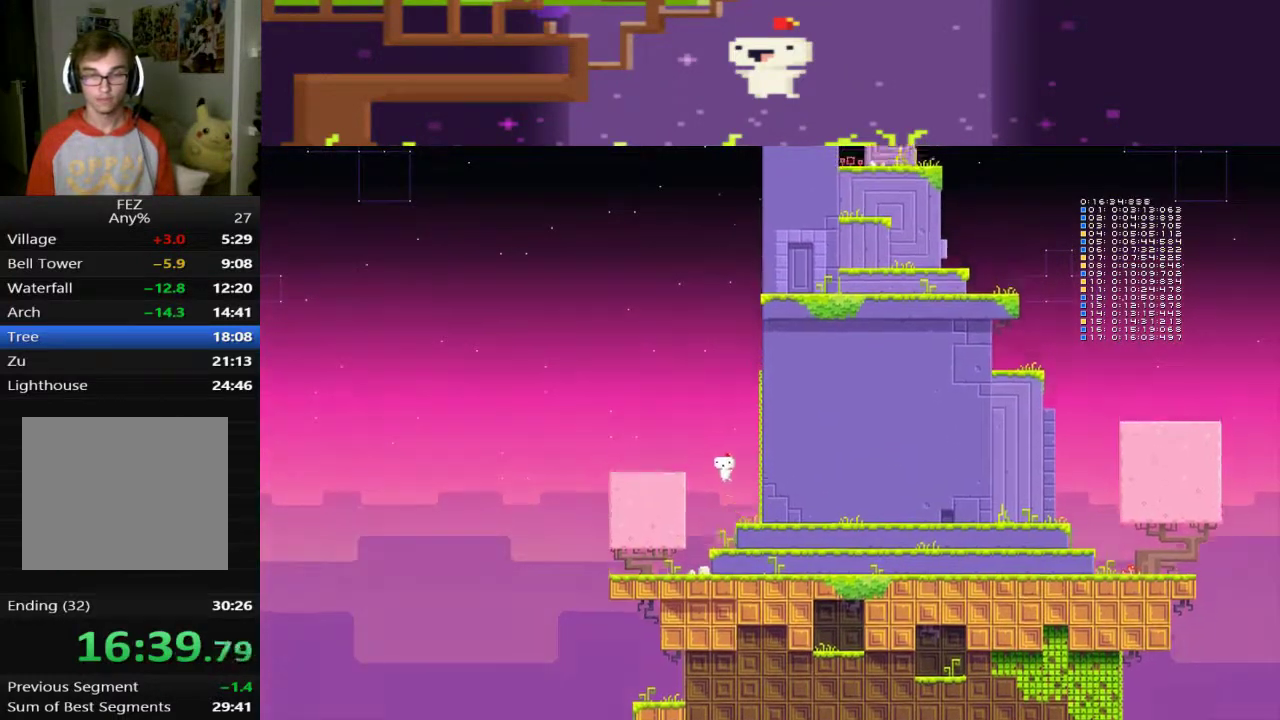
{"buttons": ["DPAD_RIGHT"], "left_stick": "center", "events": [[280, "DPAD_LEFT", "up"], [520, "DPAD_RIGHT", "down"]]}
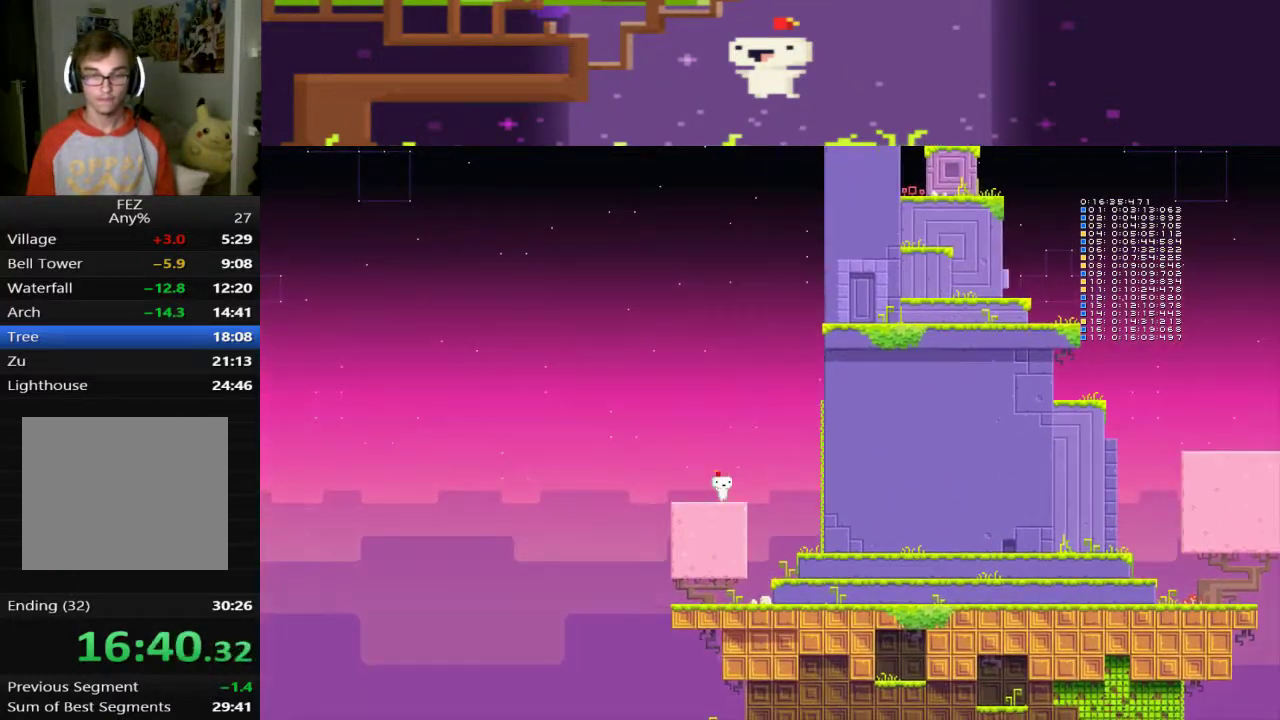
{"buttons": ["DPAD_RIGHT"], "left_stick": "center", "events": []}
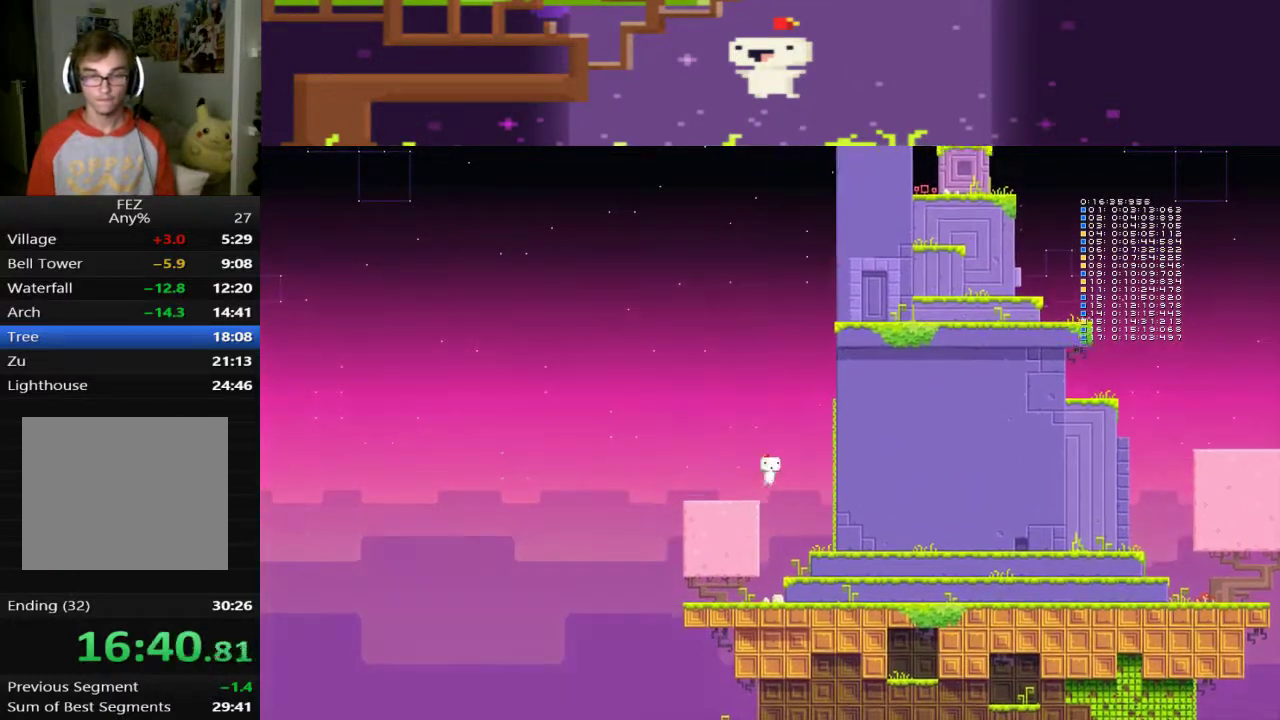
{"buttons": ["DPAD_UP"], "left_stick": "center", "events": [[400, "DPAD_RIGHT", "up"], [400, "DPAD_UP", "down"]]}
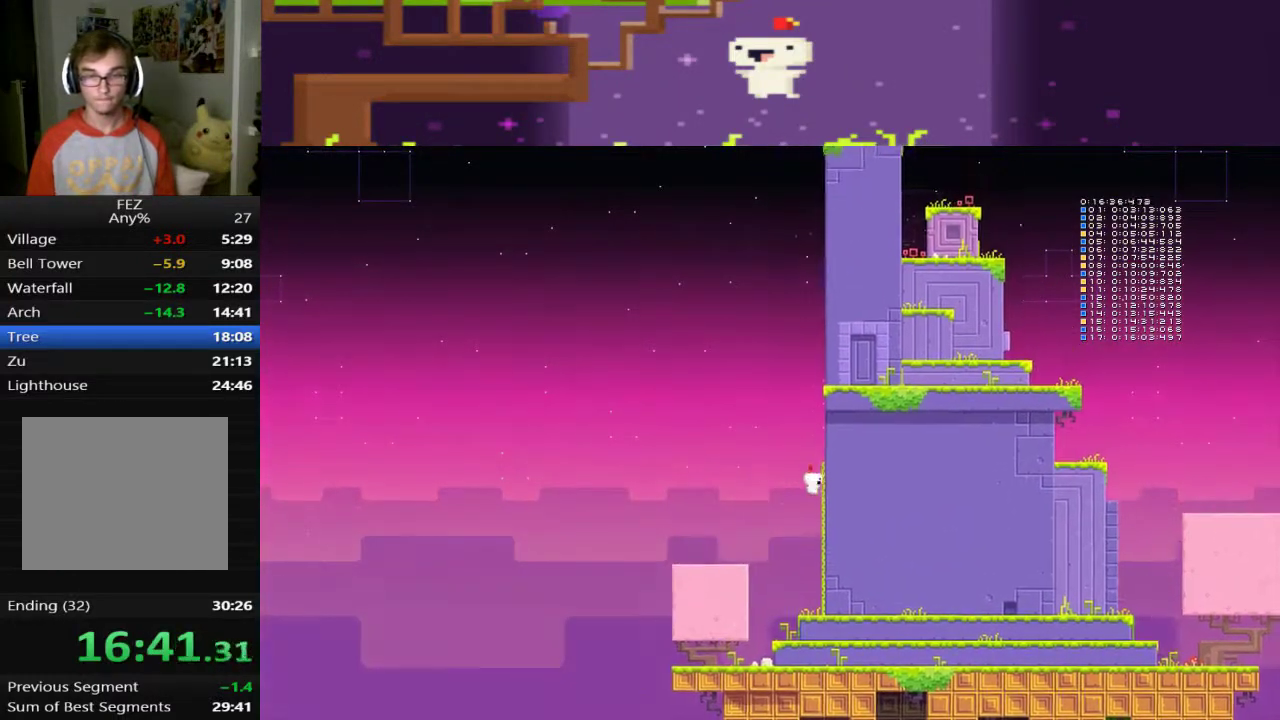
{"buttons": ["DPAD_UP"], "left_stick": "center", "events": []}
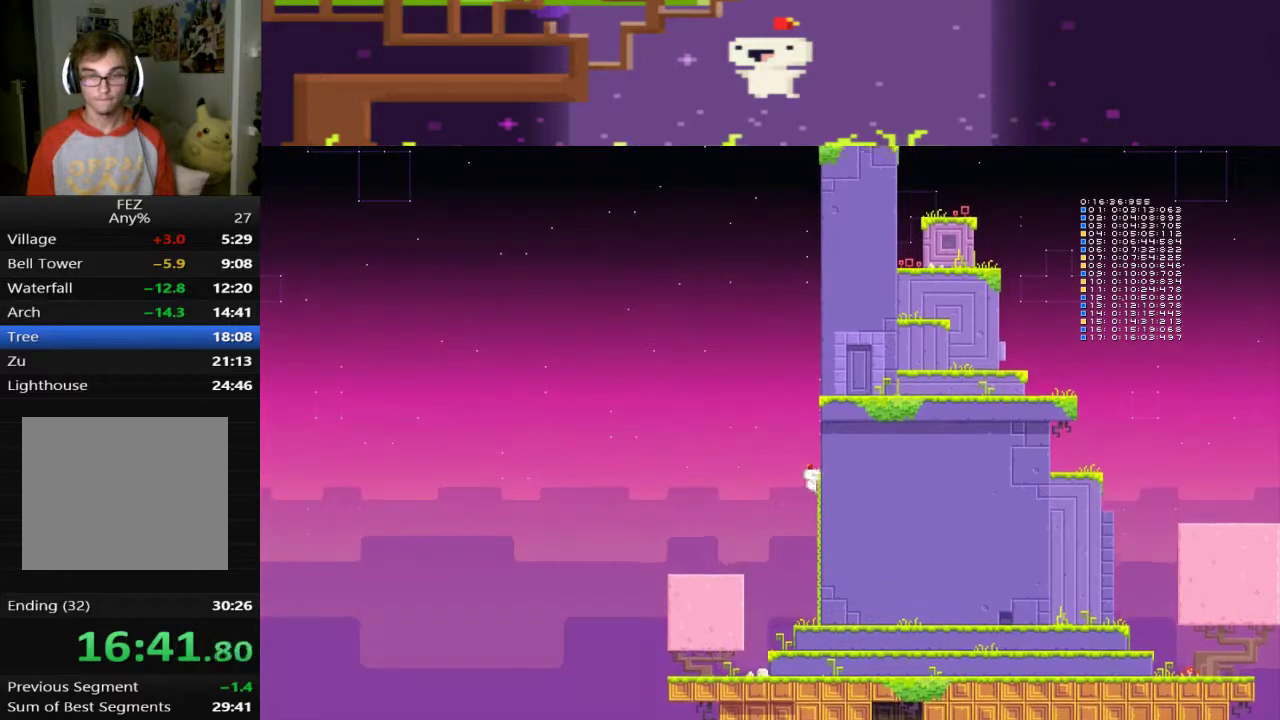
{"buttons": ["DPAD_UP", "DPAD_RIGHT"], "left_stick": "center", "events": [[440, "DPAD_RIGHT", "down"]]}
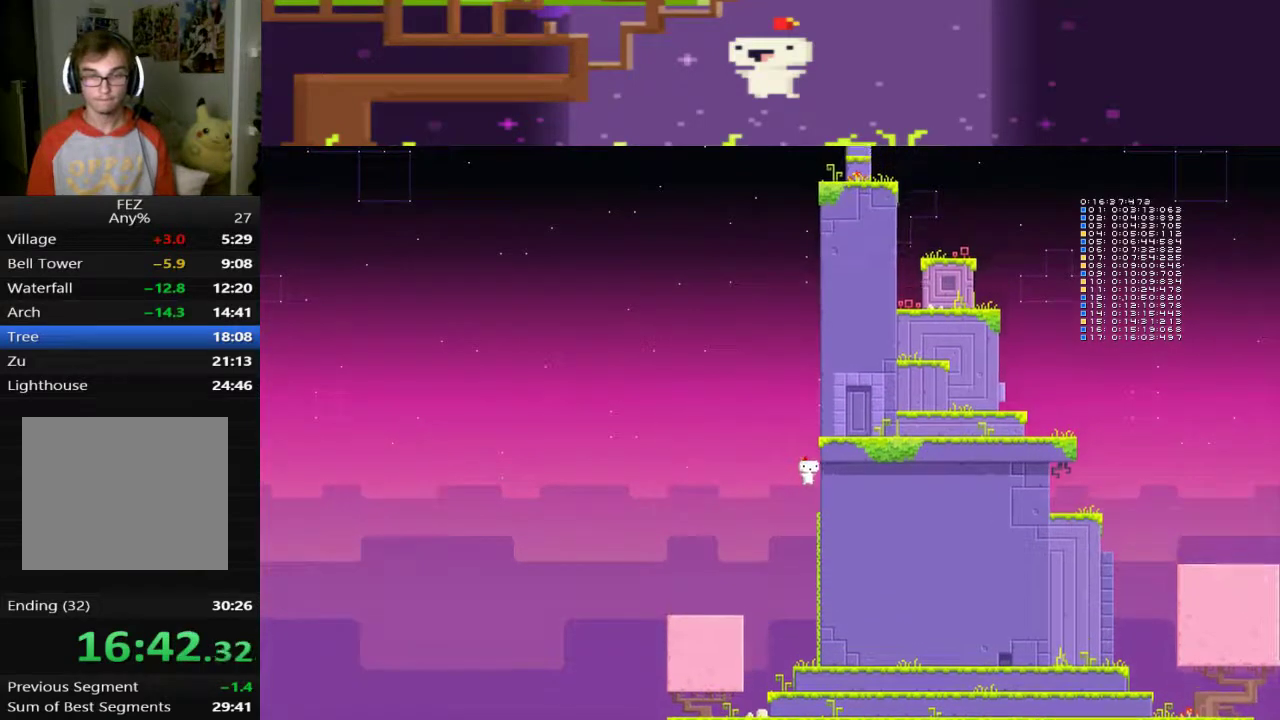
{"buttons": ["DPAD_UP", "DPAD_RIGHT"], "left_stick": "center", "events": [[160, "R1", "down"], [280, "R1", "up"]]}
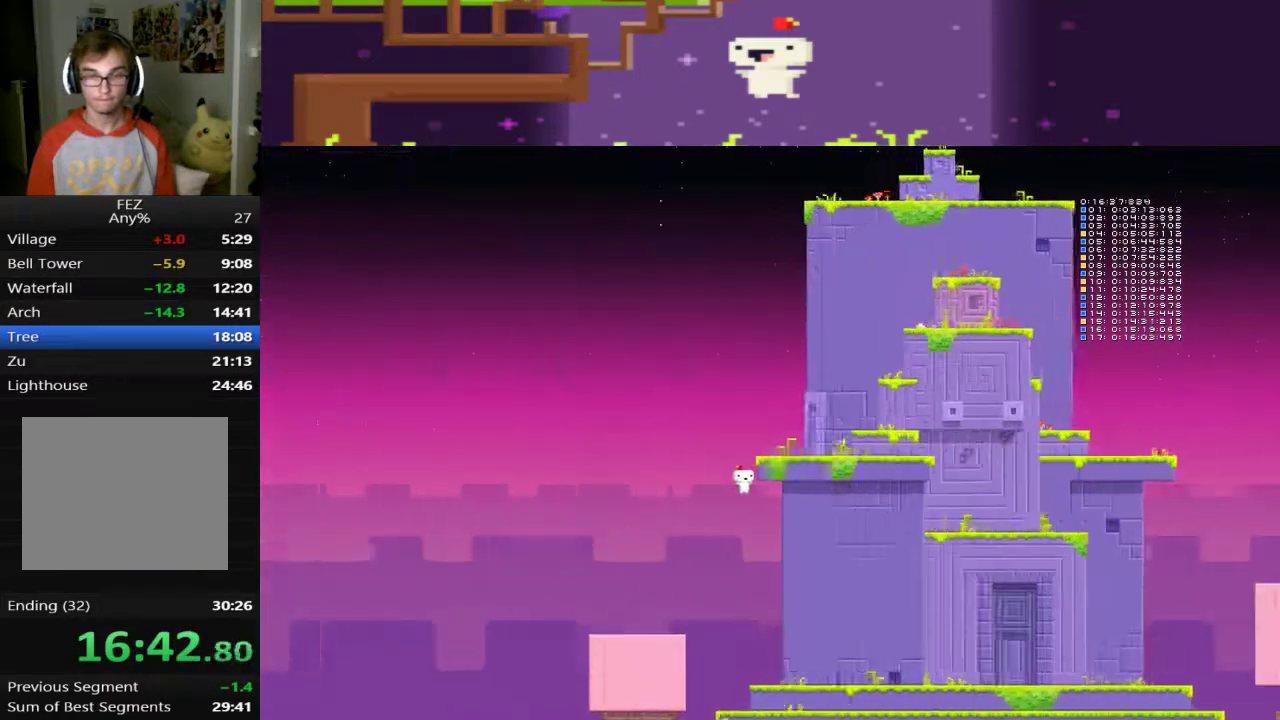
{"buttons": ["L1", "DPAD_UP", "DPAD_RIGHT"], "left_stick": "center", "events": [[400, "L1", "down"]]}
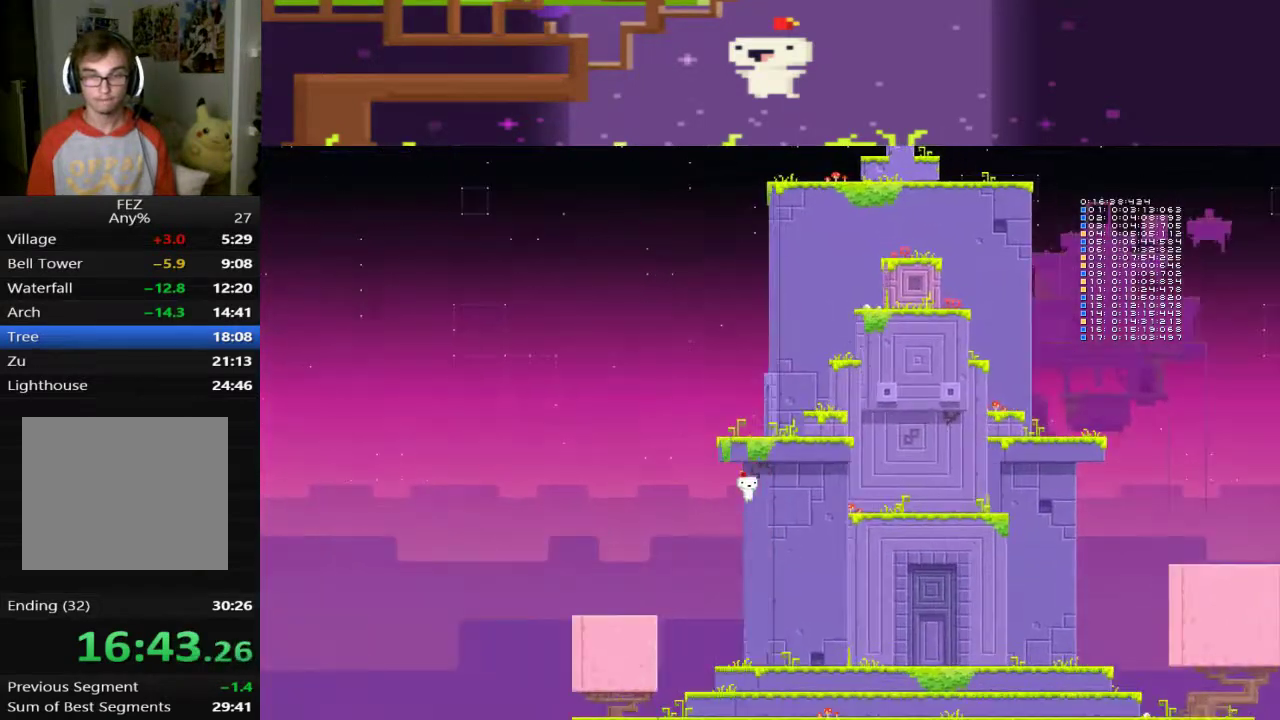
{"buttons": ["DPAD_LEFT"], "left_stick": "center", "events": [[80, "DPAD_LEFT", "down"], [80, "DPAD_RIGHT", "up"], [80, "DPAD_UP", "up"], [80, "L1", "up"]]}
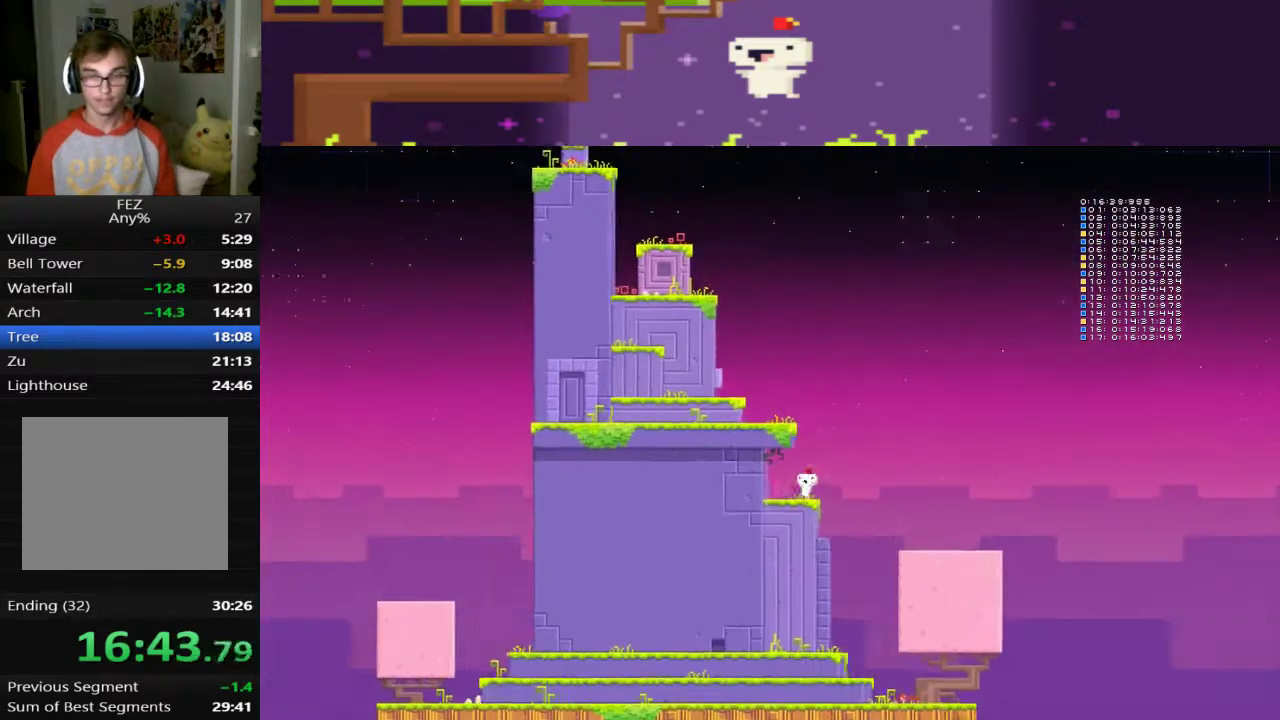
{"buttons": ["DPAD_UP"], "left_stick": "center", "events": [[480, "DPAD_LEFT", "up"], [480, "DPAD_UP", "down"]]}